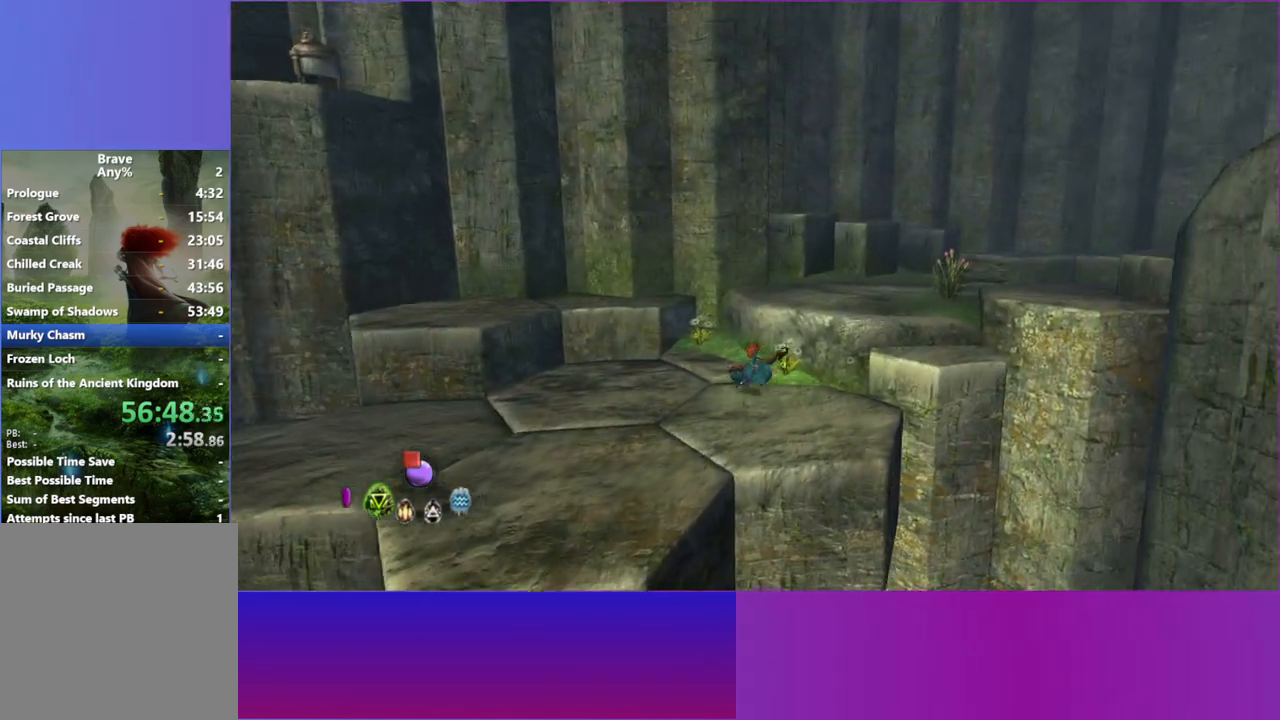
Gameplay with a controller (Xbox layout); each line is a JSON object with the inputs held at the frame after it. "events" lists button and stick changes between this image and that frame as [ms after this image, input, new state], when the widget could be followed in between. Not read: HOME L3 R3.
{"buttons": [], "left_stick": "up-right", "right_stick": "center", "events": [[83, "A", "up"], [233, "A", "down"], [333, "A", "up"]]}
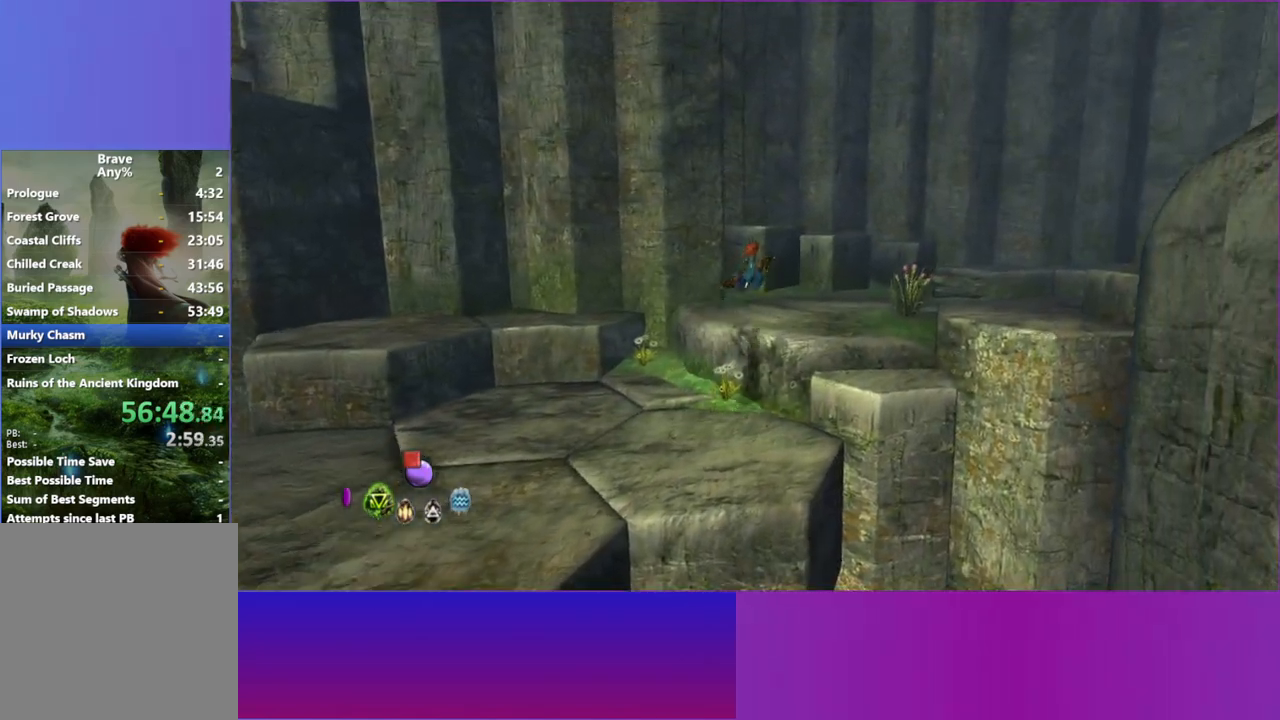
{"buttons": [], "left_stick": "right", "right_stick": "center", "events": [[333, "left_stick", "right"]]}
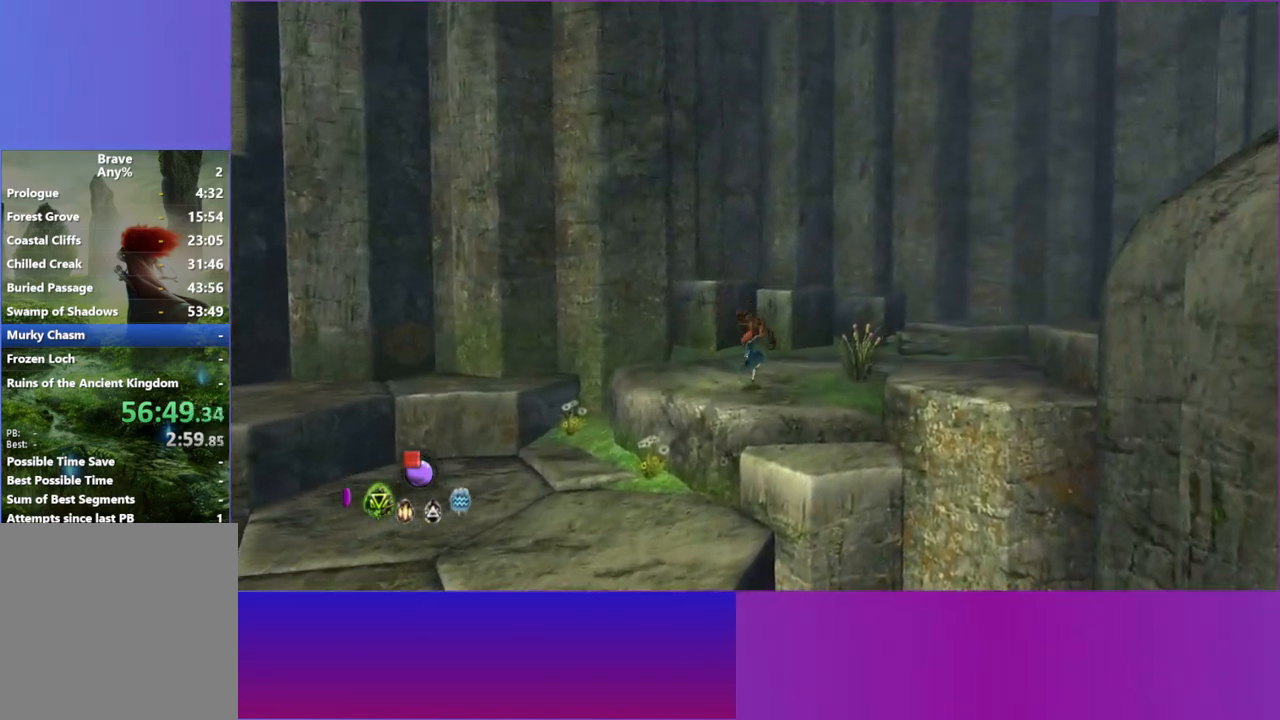
{"buttons": [], "left_stick": "right", "right_stick": "center", "events": [[67, "left_stick", "up-right"], [83, "L2", "down"], [217, "L2", "up"], [317, "left_stick", "right"]]}
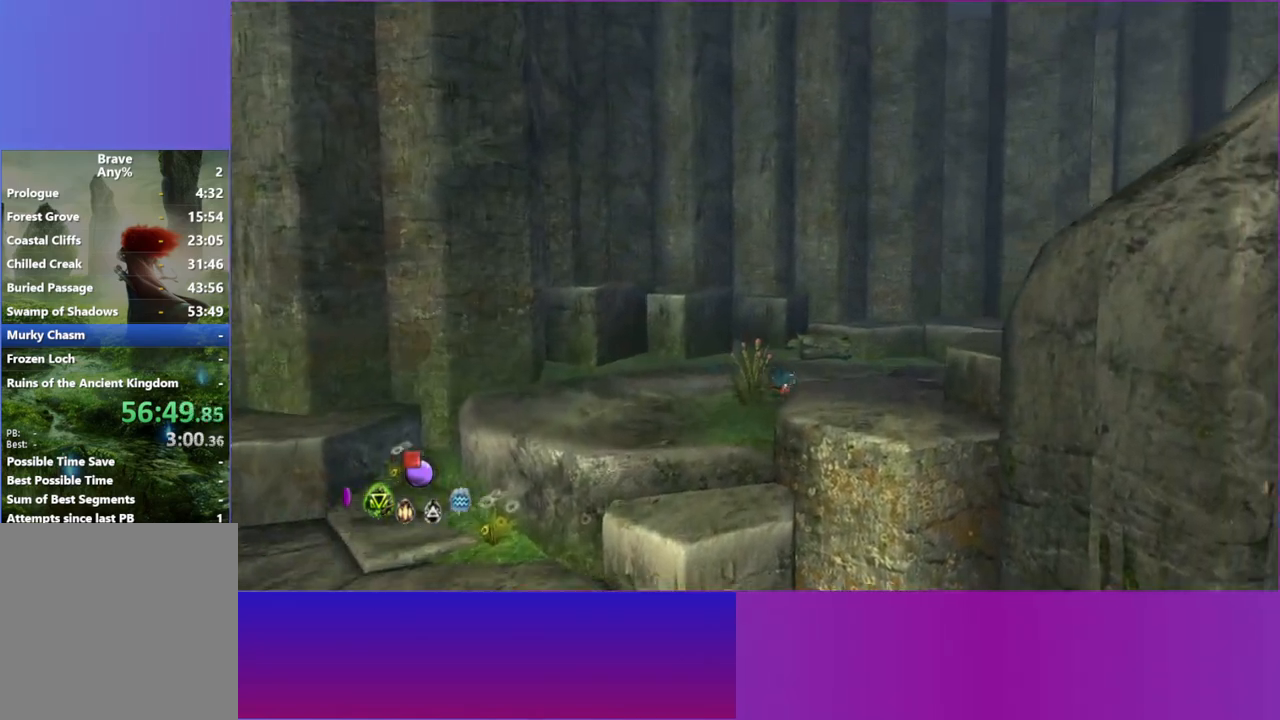
{"buttons": [], "left_stick": "up-right", "right_stick": "center", "events": [[83, "left_stick", "up-right"], [117, "L2", "down"], [217, "L2", "up"], [350, "L2", "down"], [467, "L2", "up"]]}
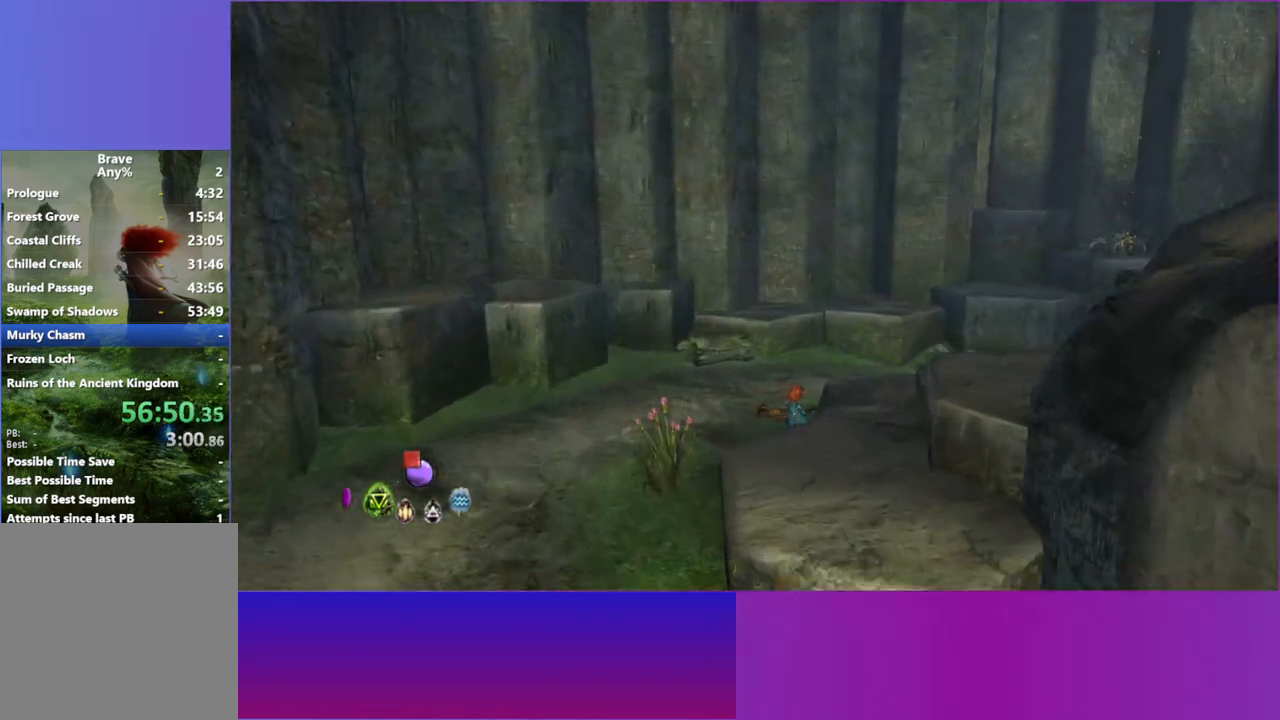
{"buttons": [], "left_stick": "right", "right_stick": "center", "events": [[83, "L2", "down"], [200, "L2", "up"], [317, "L2", "down"], [433, "left_stick", "right"], [450, "L2", "up"]]}
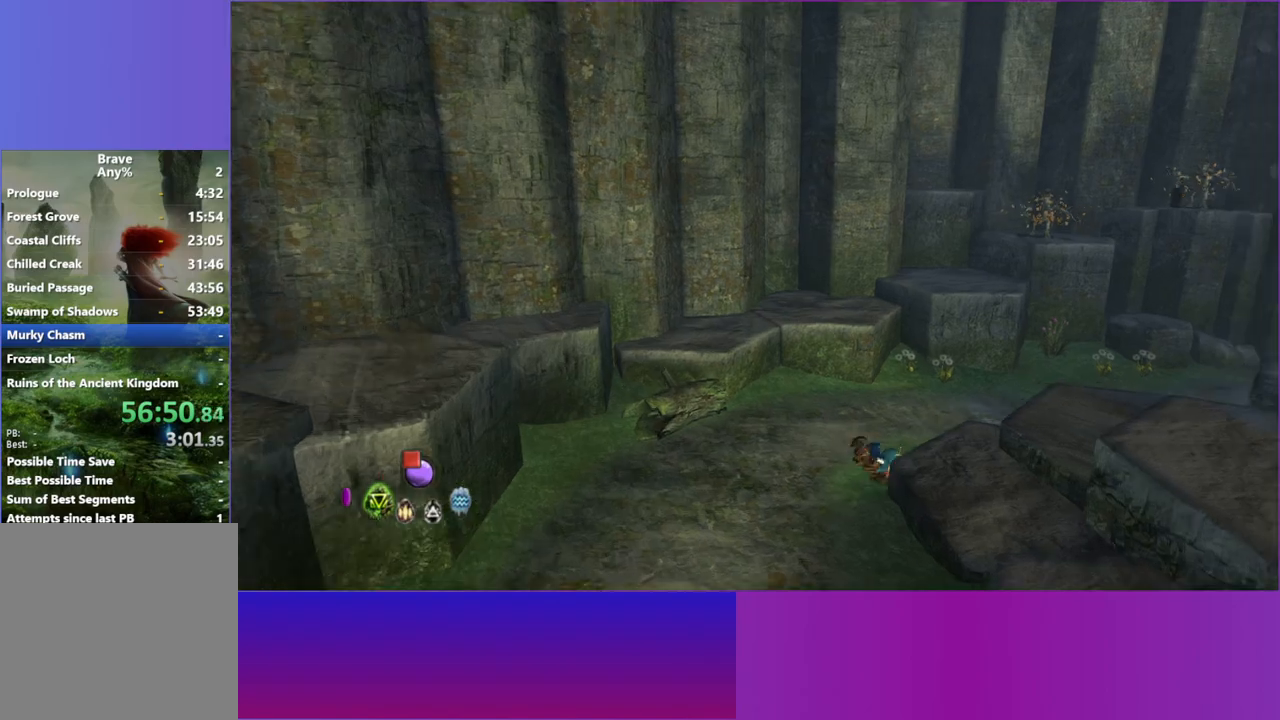
{"buttons": [], "left_stick": "up-right", "right_stick": "center", "events": [[67, "L2", "down"], [200, "L2", "up"], [317, "L2", "down"], [317, "left_stick", "up-right"], [433, "L2", "up"]]}
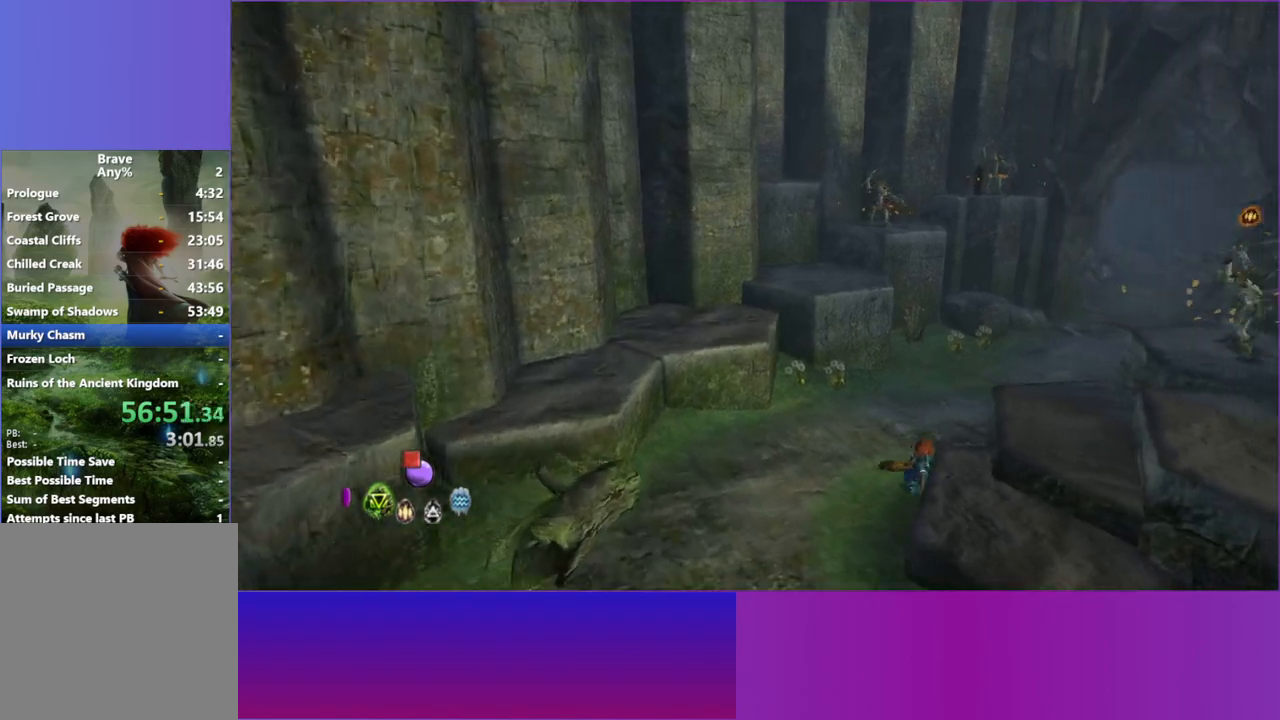
{"buttons": [], "left_stick": "up-right", "right_stick": "center", "events": [[50, "L2", "down"], [167, "L2", "up"]]}
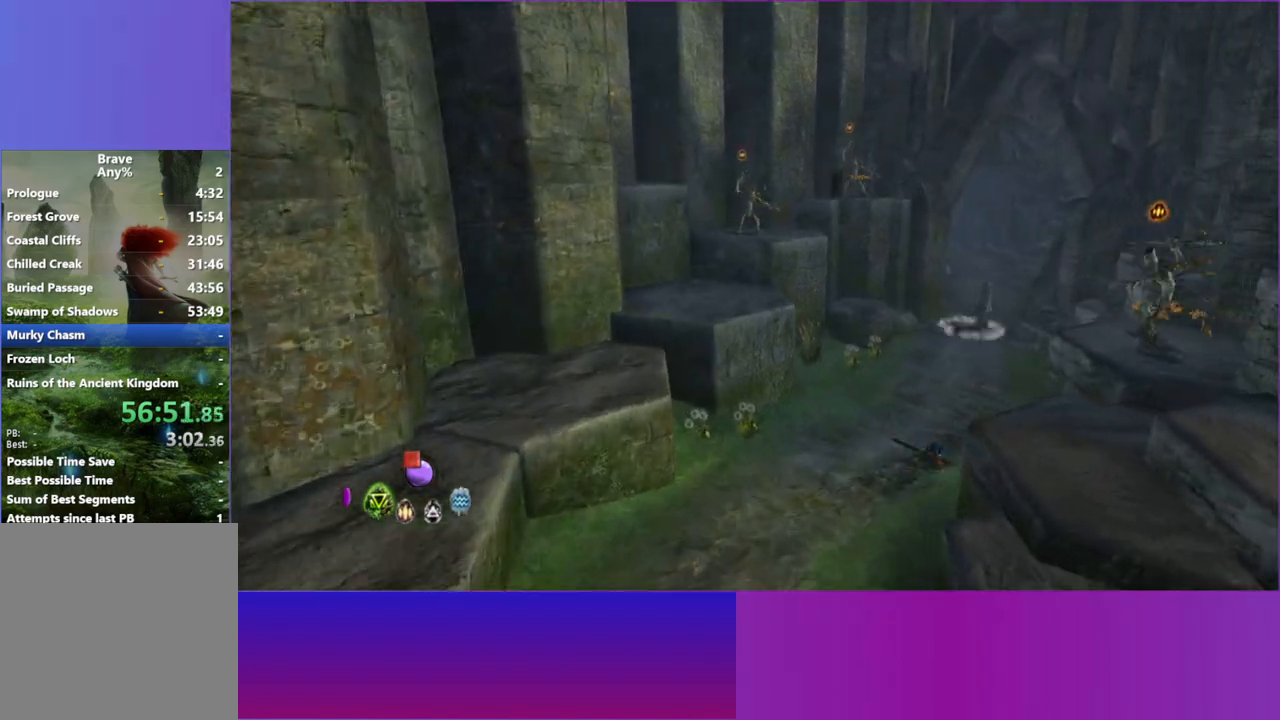
{"buttons": ["L2"], "left_stick": "up-right", "right_stick": "center", "events": [[400, "L2", "down"]]}
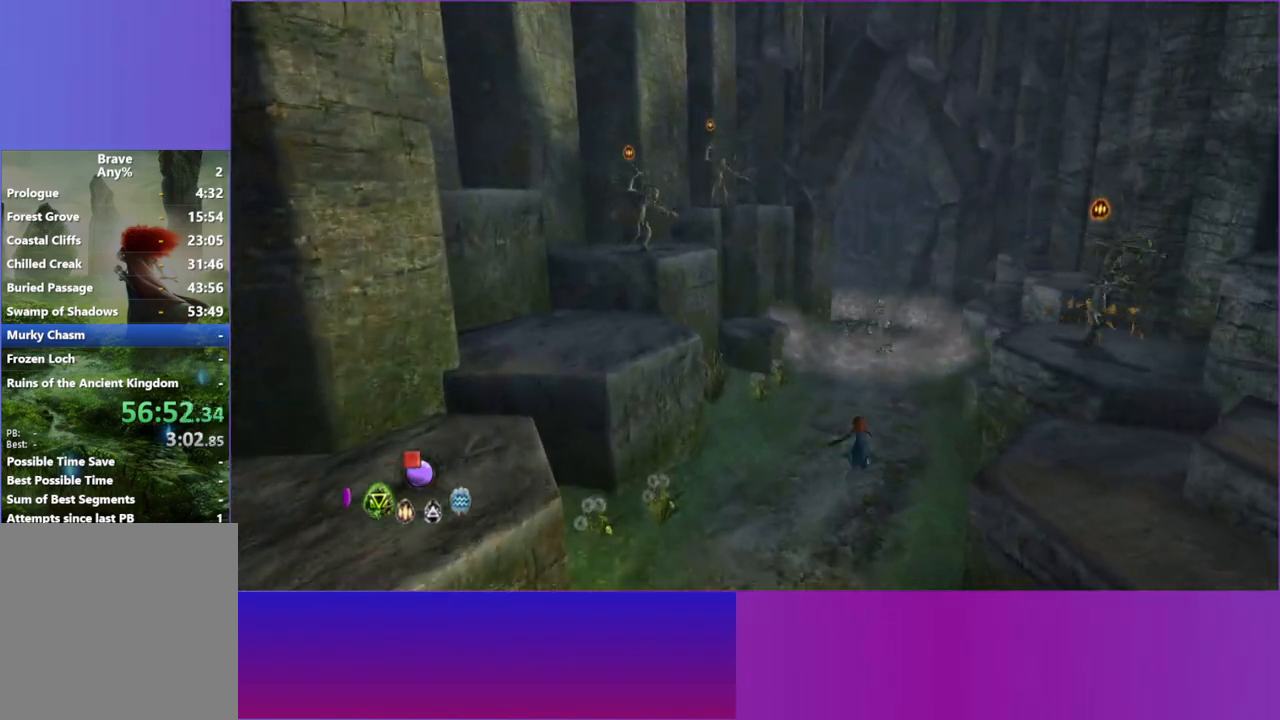
{"buttons": [], "left_stick": "up-right", "right_stick": "center", "events": [[33, "L2", "up"], [133, "L2", "down"], [250, "L2", "up"]]}
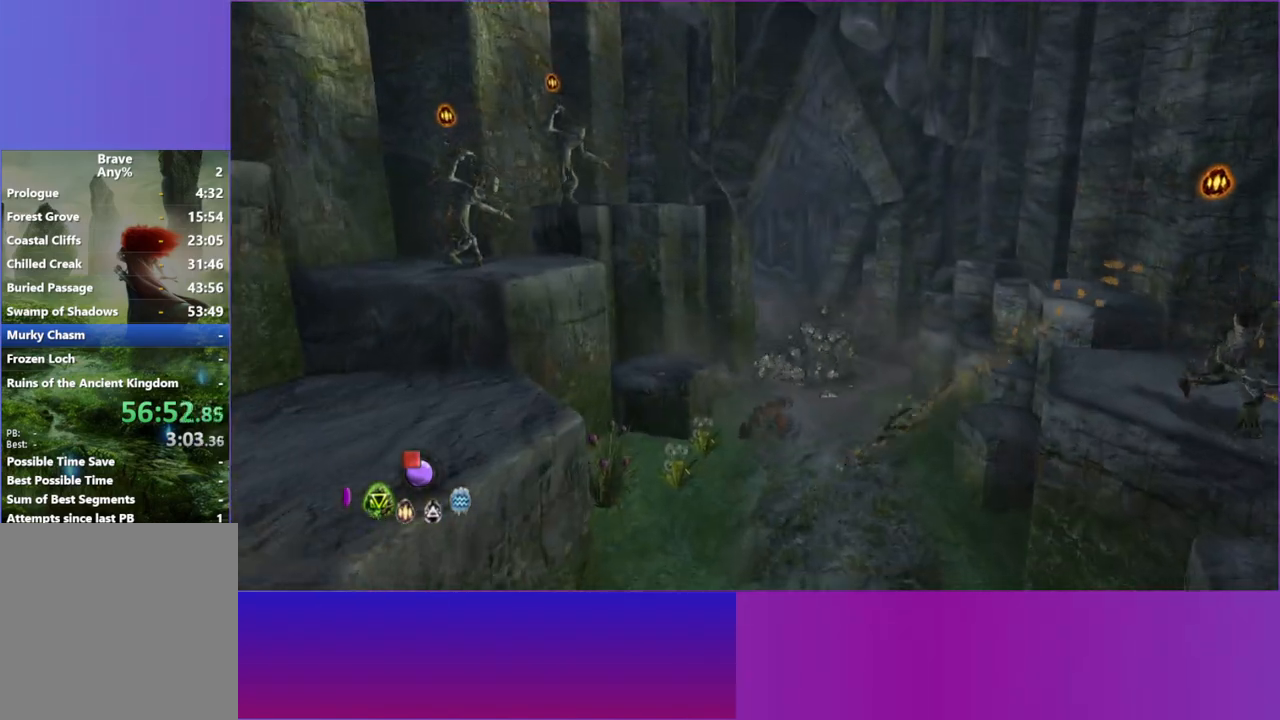
{"buttons": ["L2"], "left_stick": "up", "right_stick": "center", "events": [[83, "left_stick", "up"], [250, "L2", "down"], [367, "L2", "up"], [483, "L2", "down"]]}
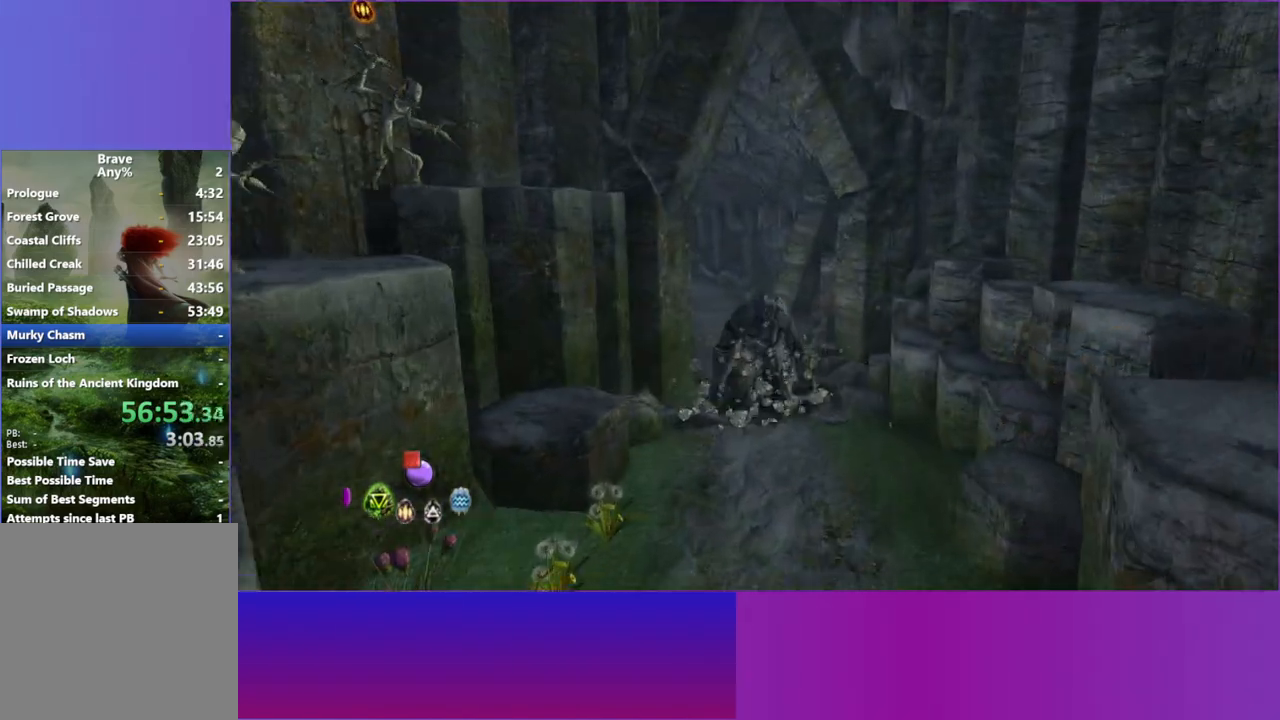
{"buttons": [], "left_stick": "up", "right_stick": "center", "events": [[100, "L2", "up"]]}
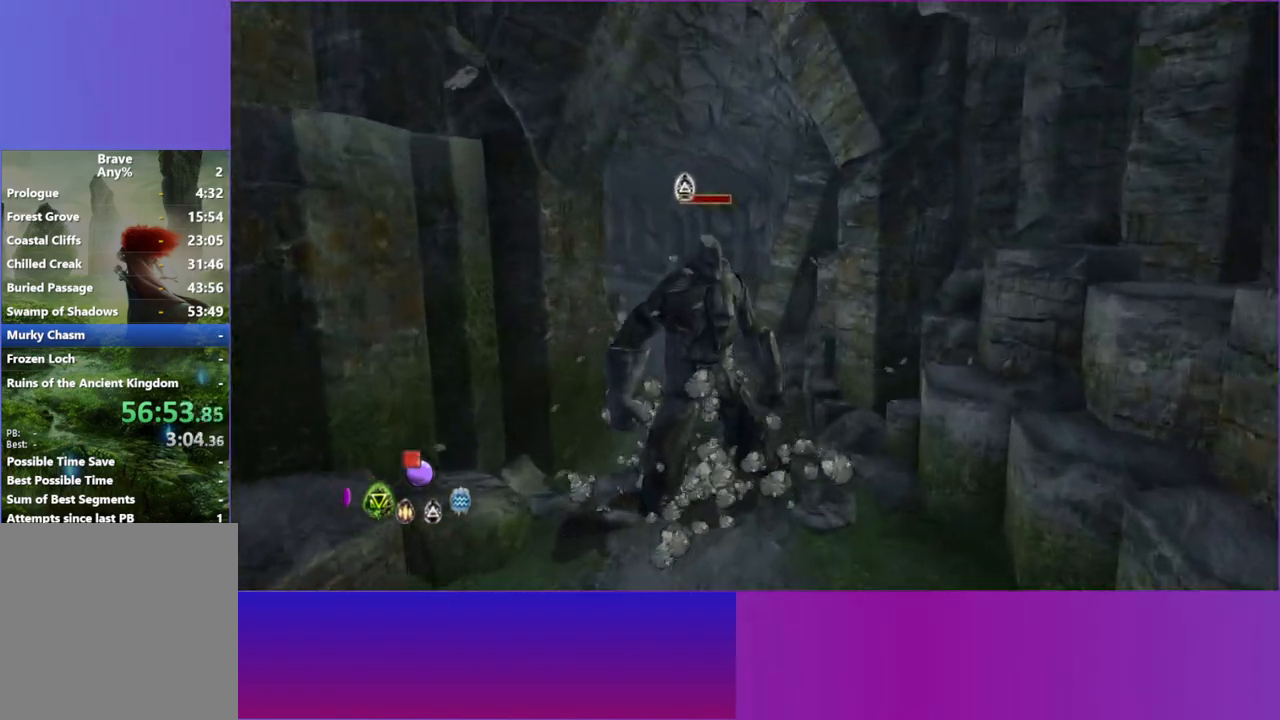
{"buttons": [], "left_stick": "up", "right_stick": "center", "events": [[167, "L2", "down"], [300, "L2", "up"]]}
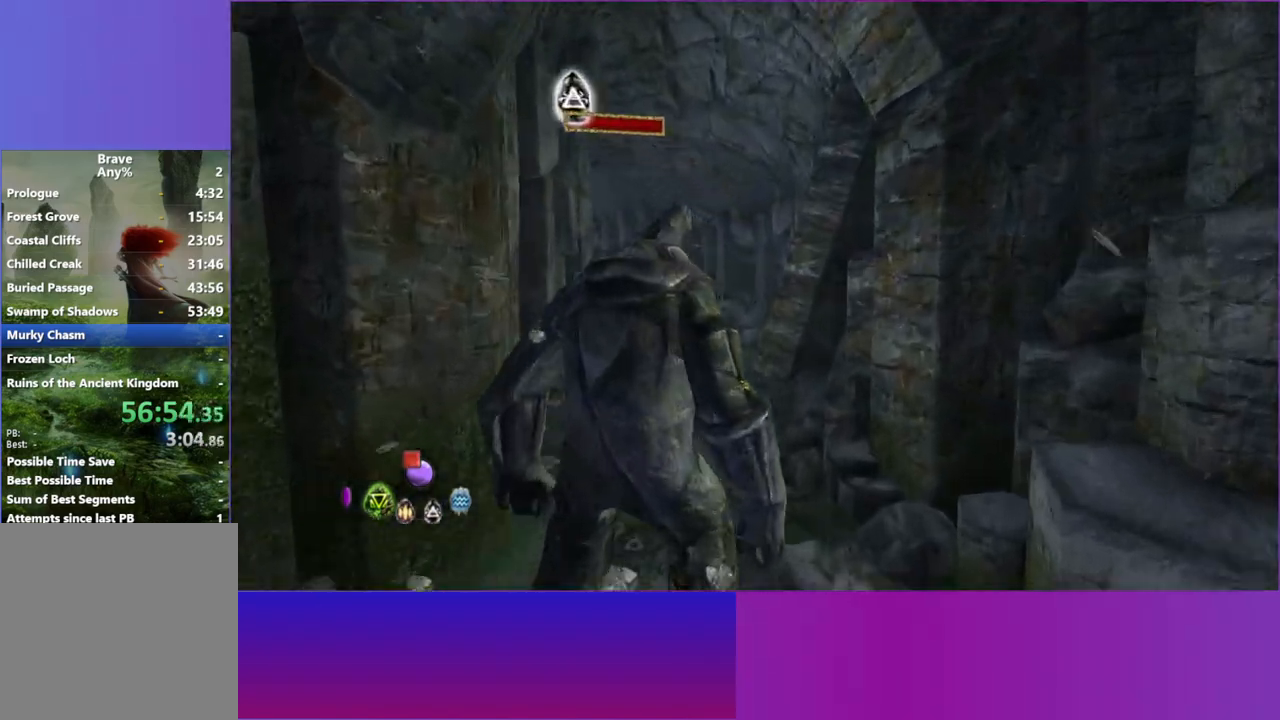
{"buttons": [], "left_stick": "up", "right_stick": "center", "events": []}
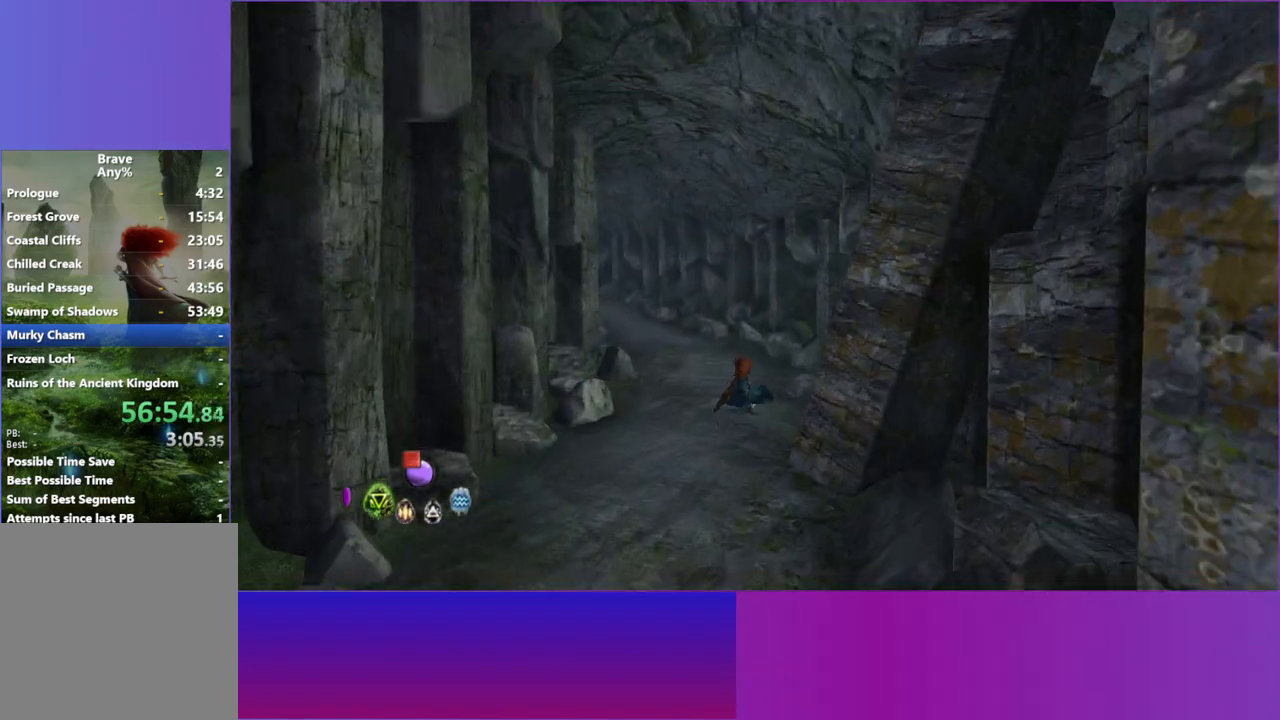
{"buttons": [], "left_stick": "up-left", "right_stick": "center", "events": [[67, "L2", "down"], [183, "L2", "up"], [250, "left_stick", "up-left"]]}
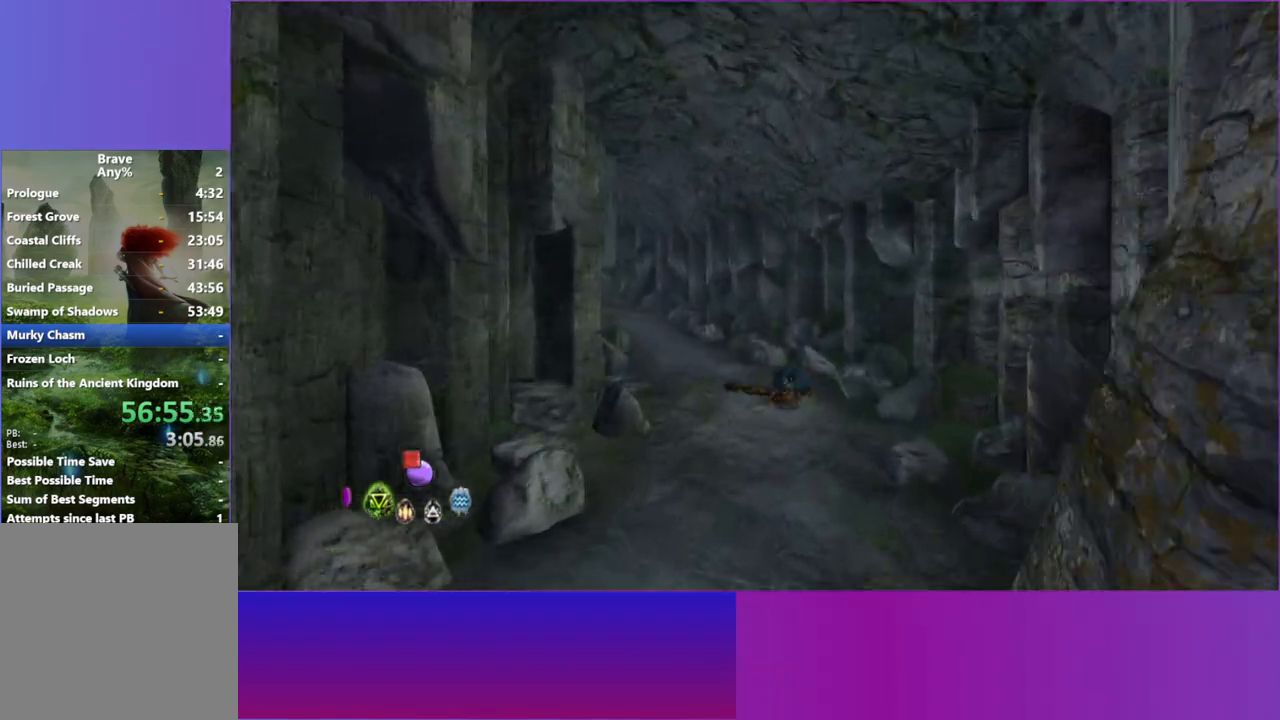
{"buttons": [], "left_stick": "up-left", "right_stick": "center", "events": []}
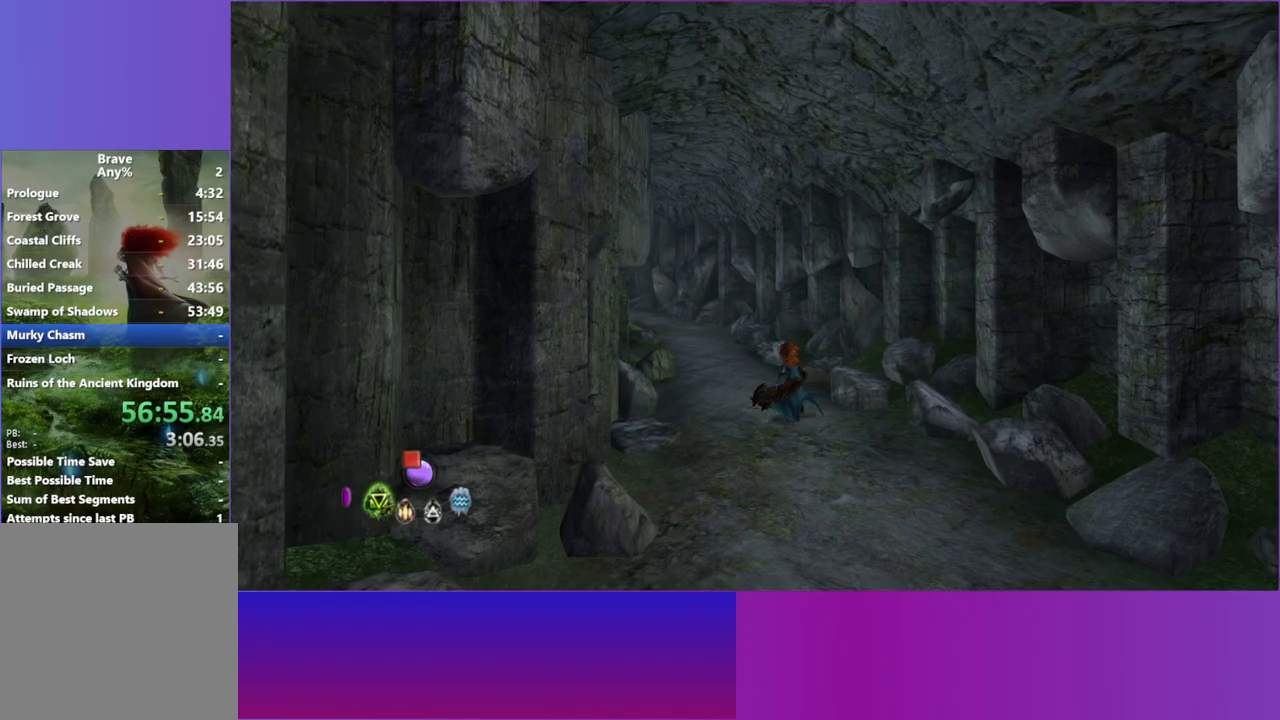
{"buttons": [], "left_stick": "up", "right_stick": "center", "events": [[17, "L2", "down"], [117, "L2", "up"], [467, "left_stick", "up"]]}
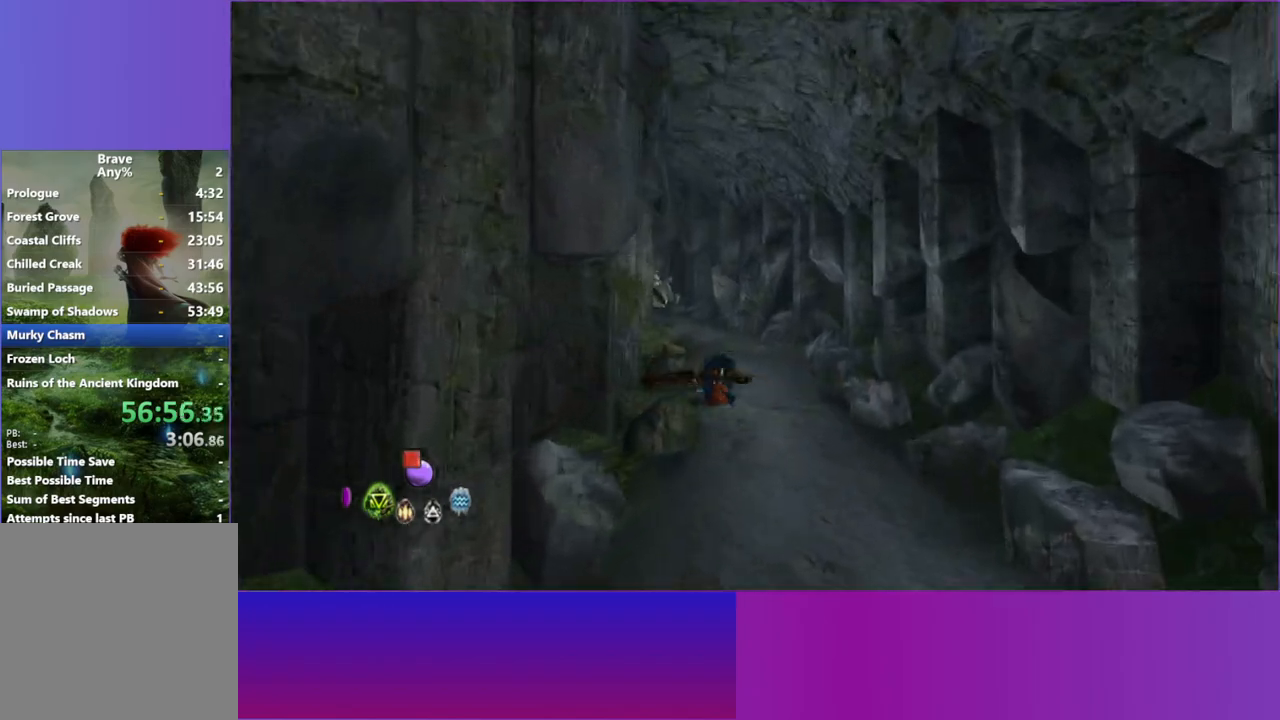
{"buttons": ["L2"], "left_stick": "up", "right_stick": "center", "events": [[450, "L2", "down"]]}
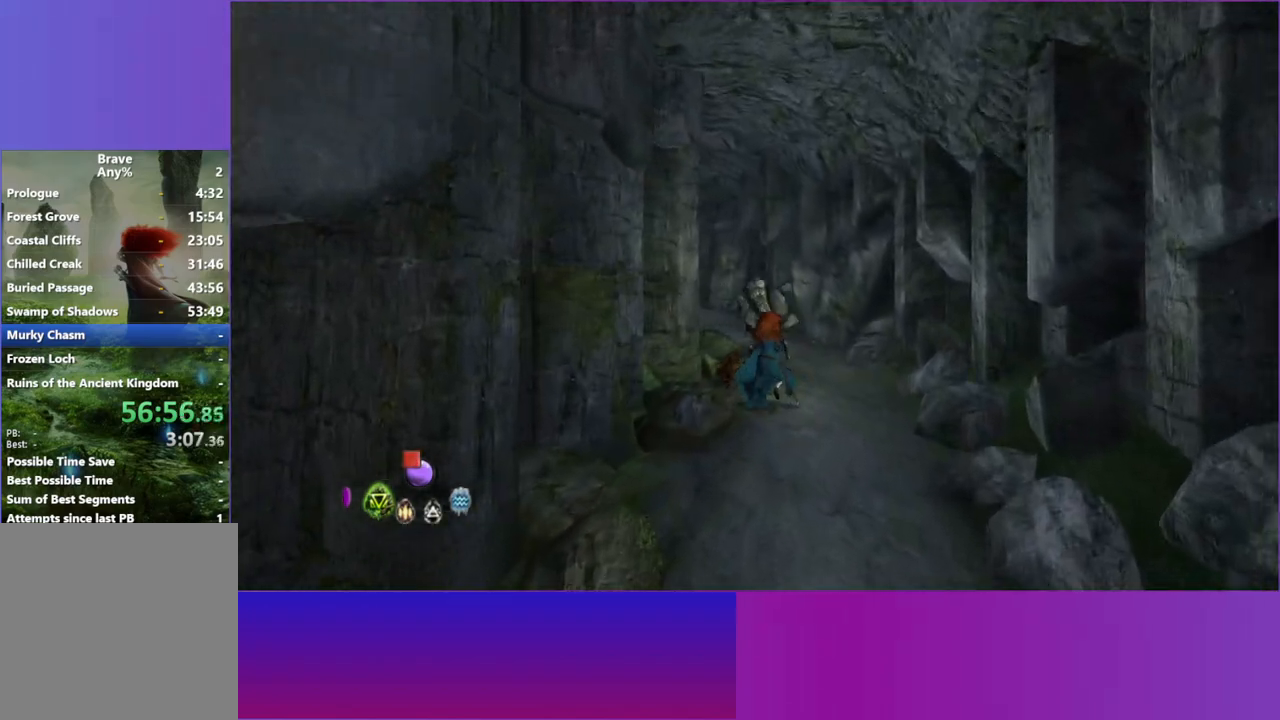
{"buttons": [], "left_stick": "up", "right_stick": "center", "events": [[67, "L2", "up"]]}
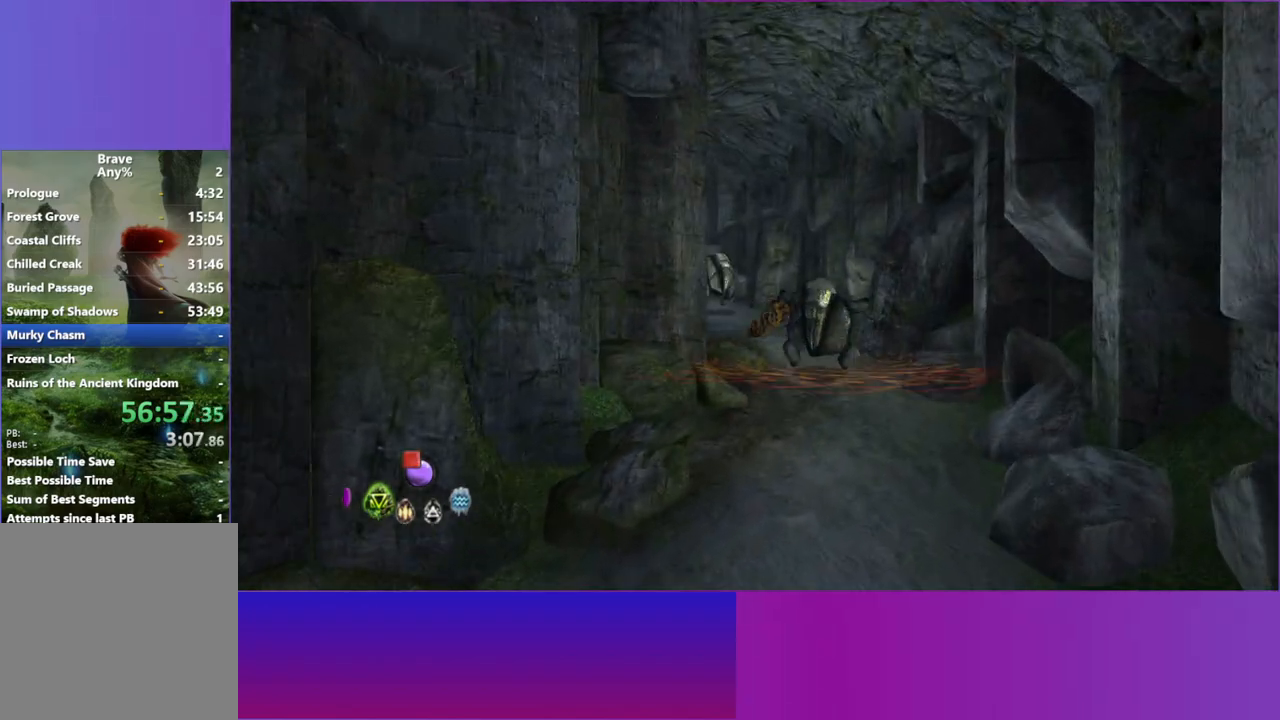
{"buttons": [], "left_stick": "up", "right_stick": "center", "events": [[283, "L2", "down"], [417, "L2", "up"]]}
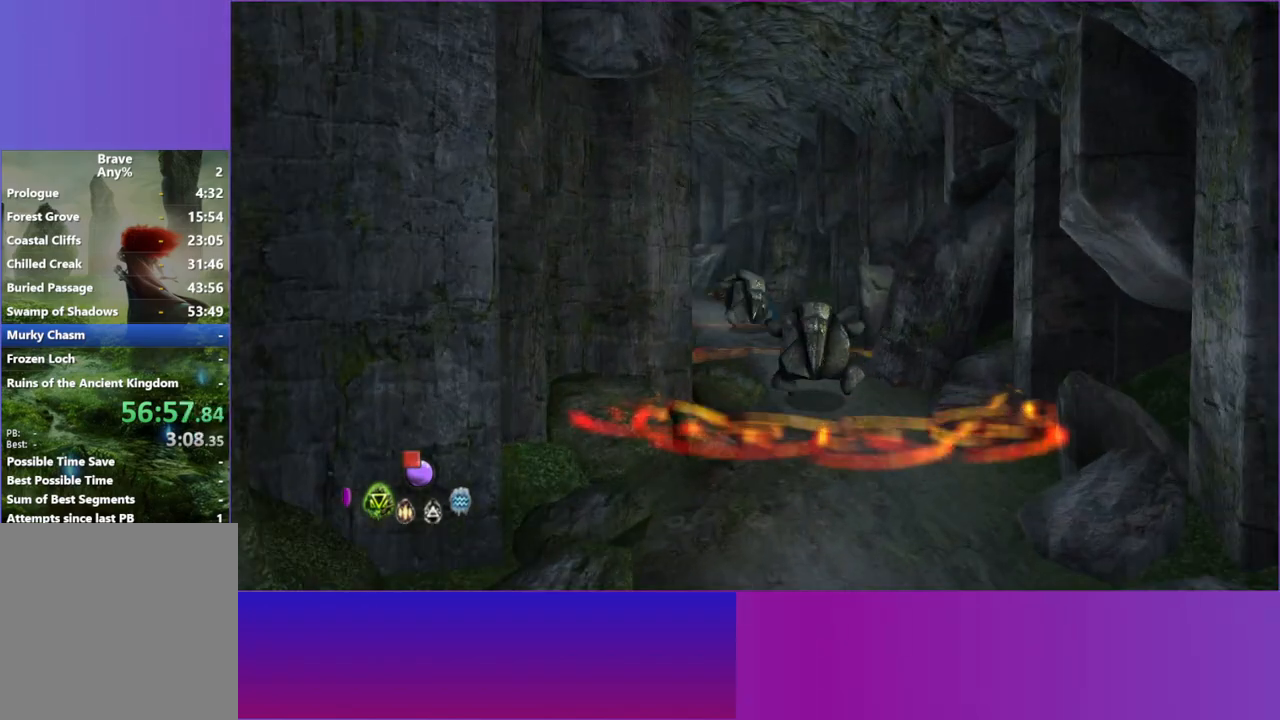
{"buttons": [], "left_stick": "up-left", "right_stick": "center", "events": [[317, "left_stick", "up-left"]]}
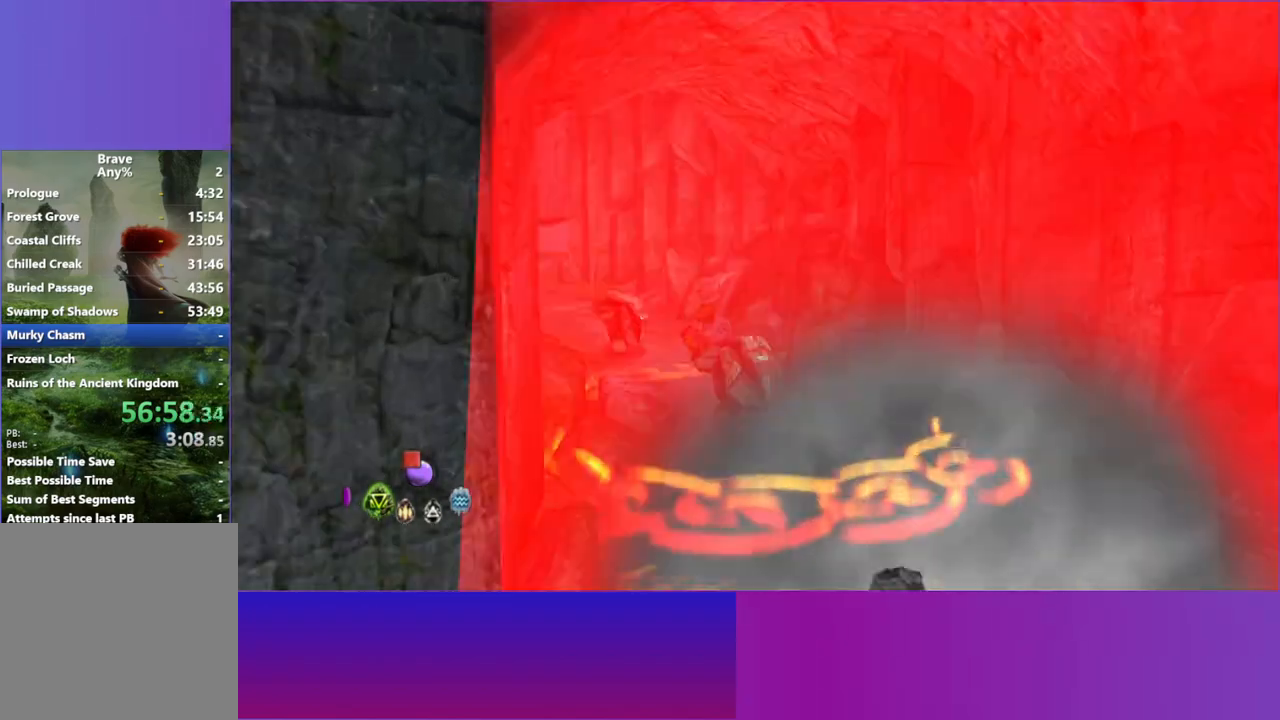
{"buttons": [], "left_stick": "up-left", "right_stick": "center", "events": [[100, "L2", "down"], [250, "L2", "up"]]}
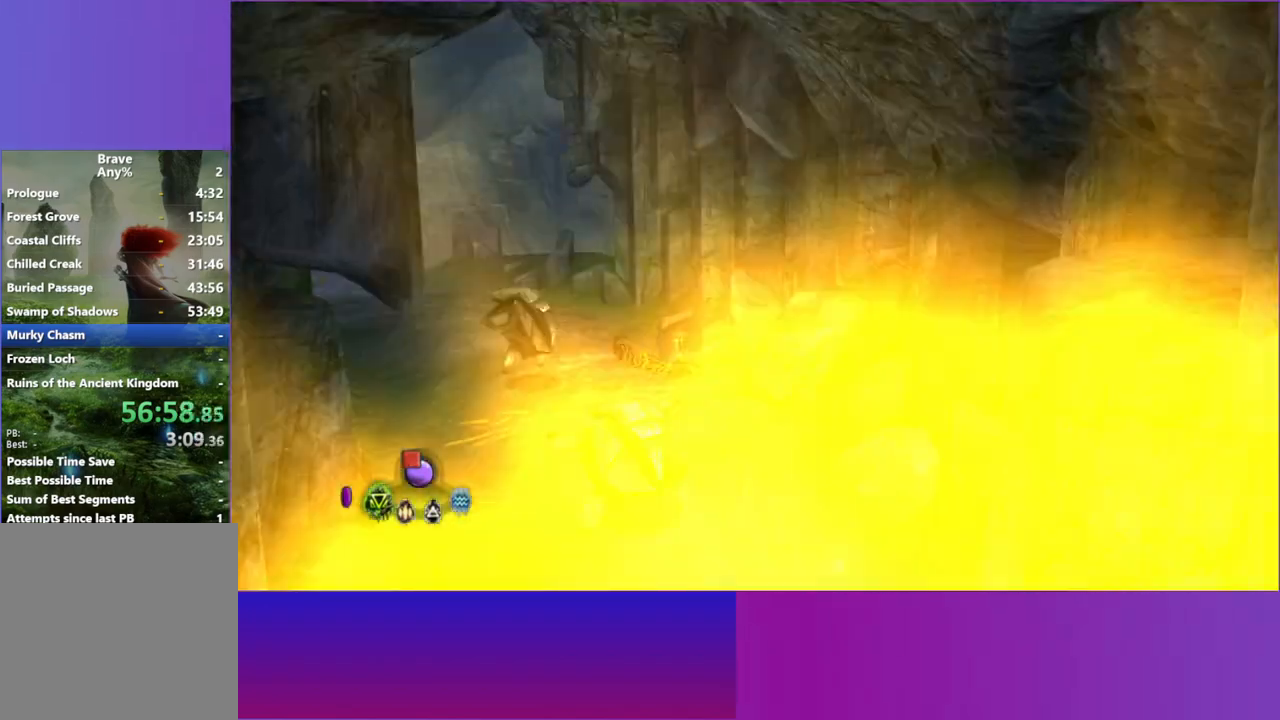
{"buttons": ["L2"], "left_stick": "up-left", "right_stick": "center", "events": [[383, "L2", "down"]]}
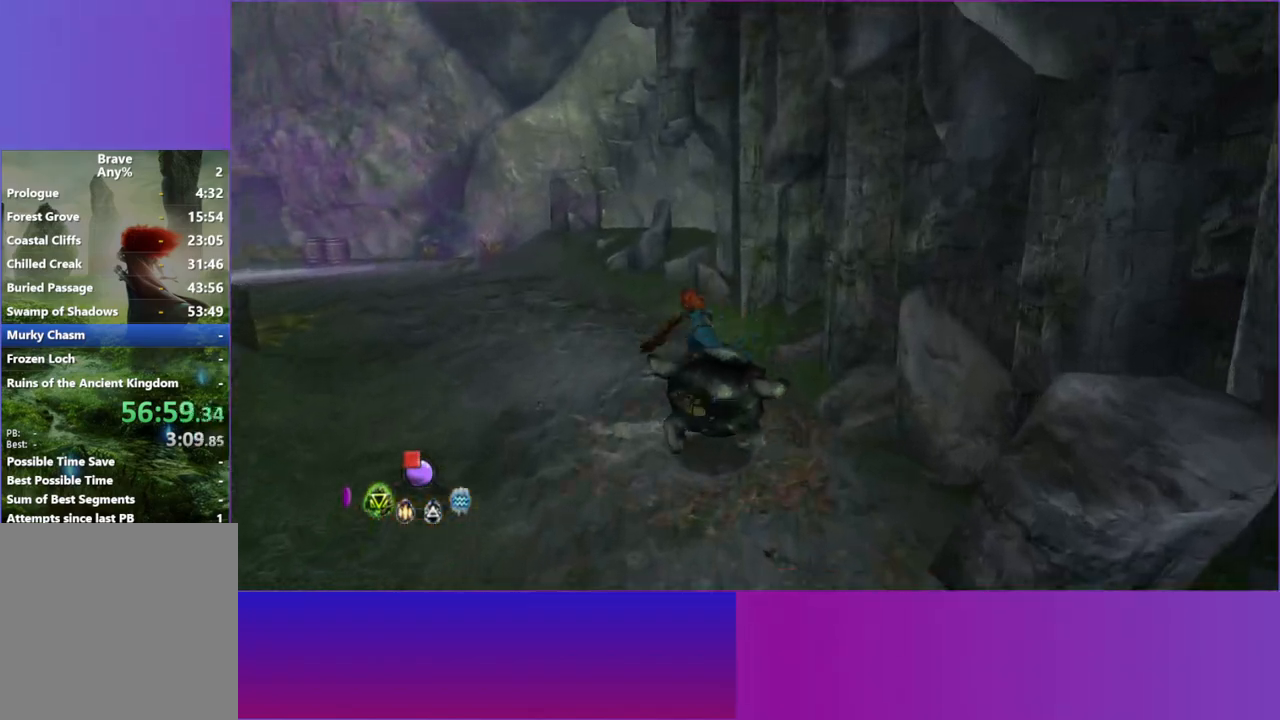
{"buttons": [], "left_stick": "up-left", "right_stick": "center", "events": [[33, "L2", "up"]]}
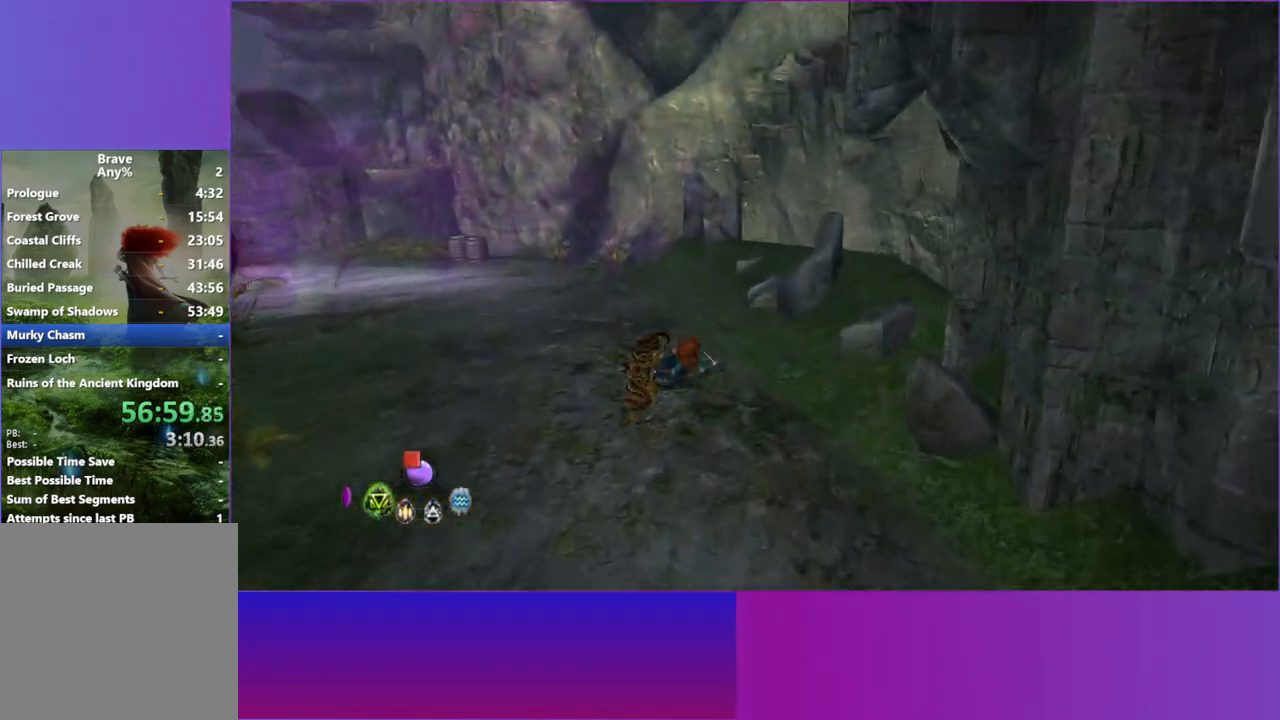
{"buttons": [], "left_stick": "up-left", "right_stick": "center", "events": [[150, "L2", "down"], [300, "L2", "up"]]}
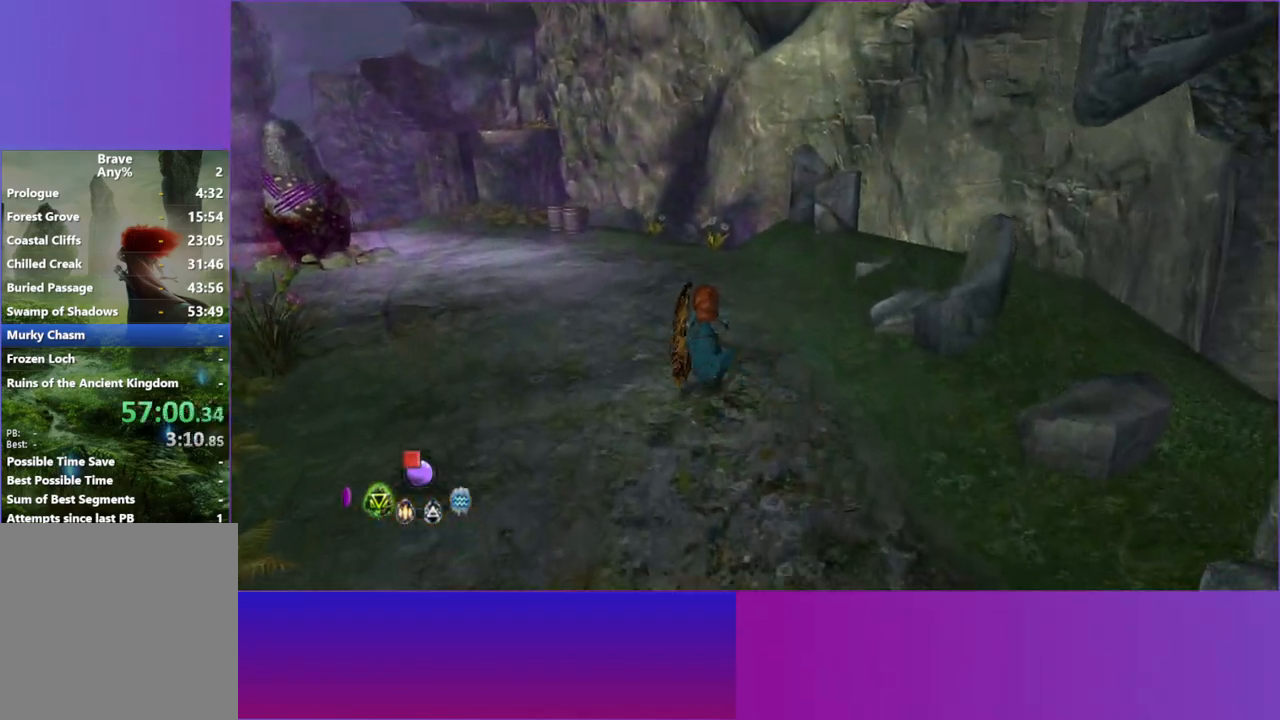
{"buttons": [], "left_stick": "up-left", "right_stick": "center", "events": [[150, "L2", "down"], [283, "L2", "up"]]}
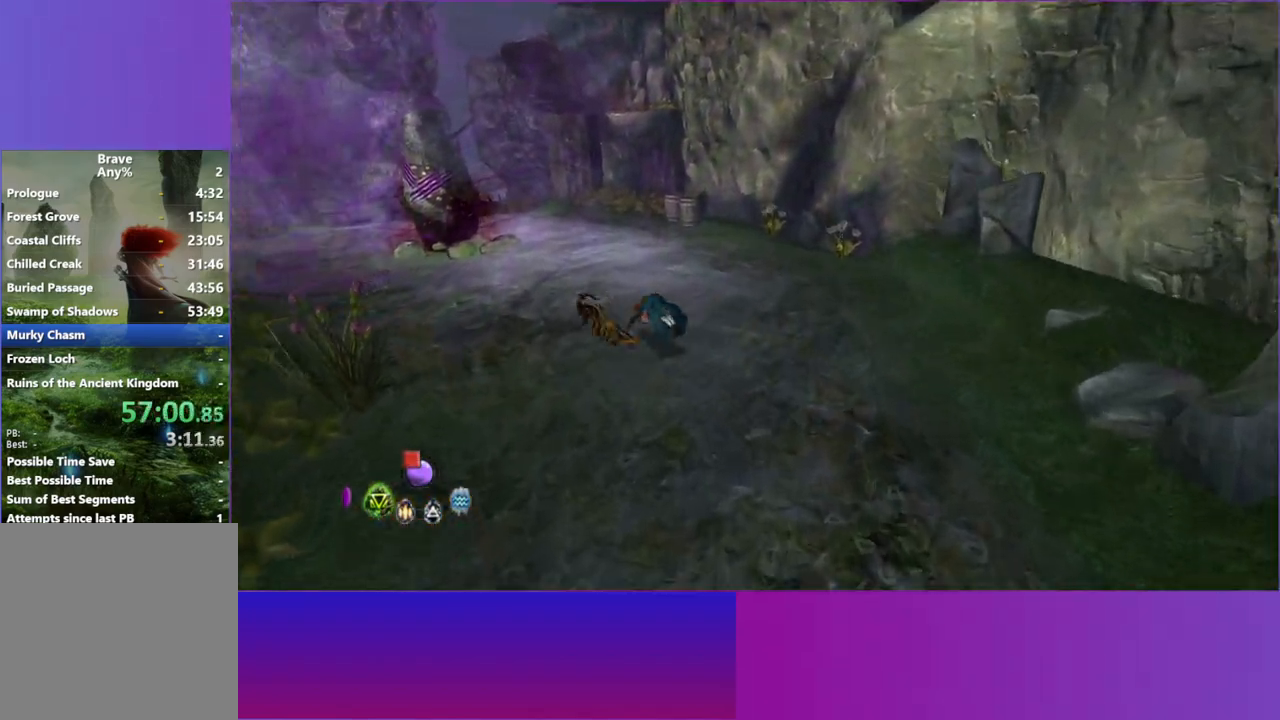
{"buttons": ["L2"], "left_stick": "up-left", "right_stick": "center", "events": [[467, "L2", "down"]]}
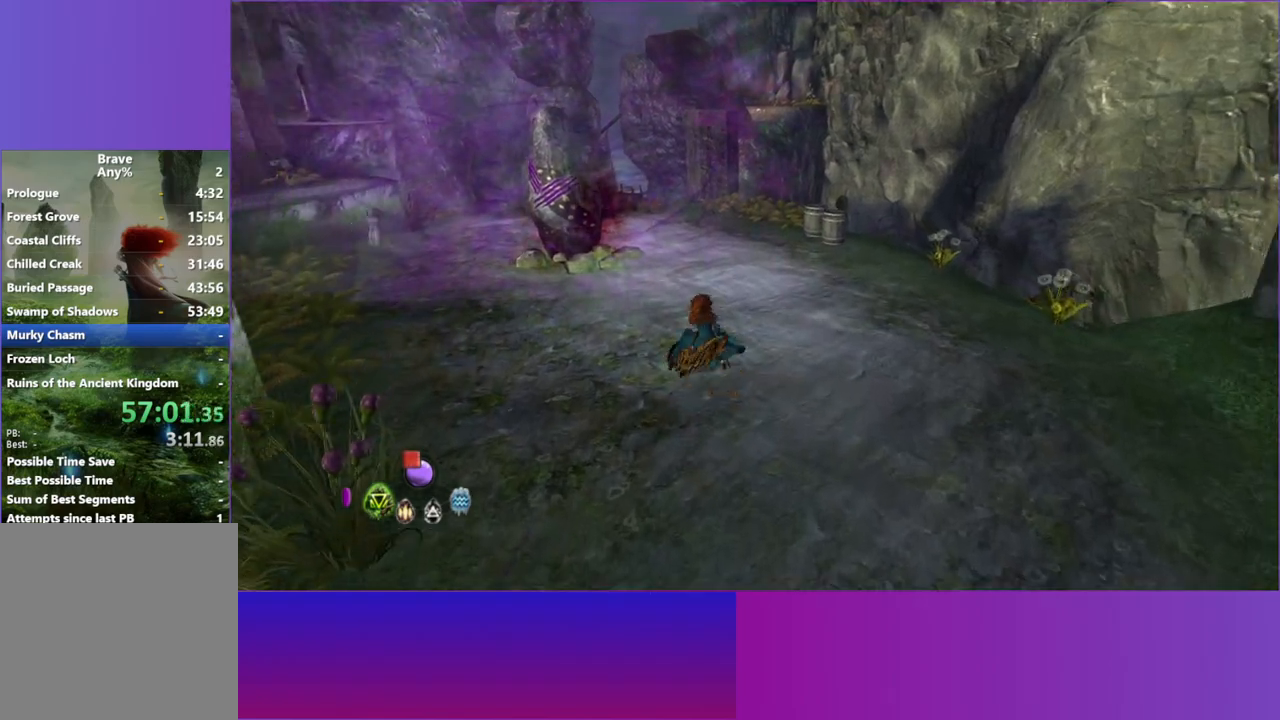
{"buttons": [], "left_stick": "up-left", "right_stick": "center", "events": [[117, "L2", "up"]]}
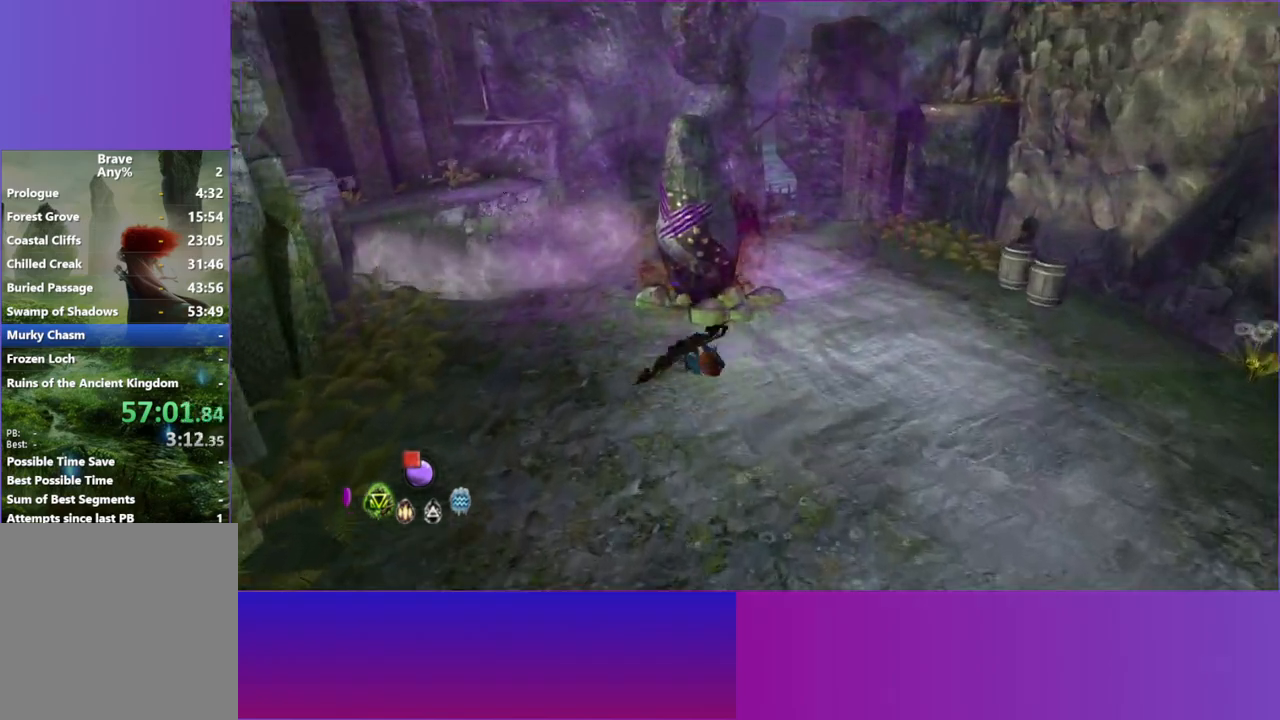
{"buttons": [], "left_stick": "up-left", "right_stick": "center", "events": [[300, "L2", "down"], [300, "left_stick", "up"], [433, "L2", "up"], [483, "left_stick", "up-left"]]}
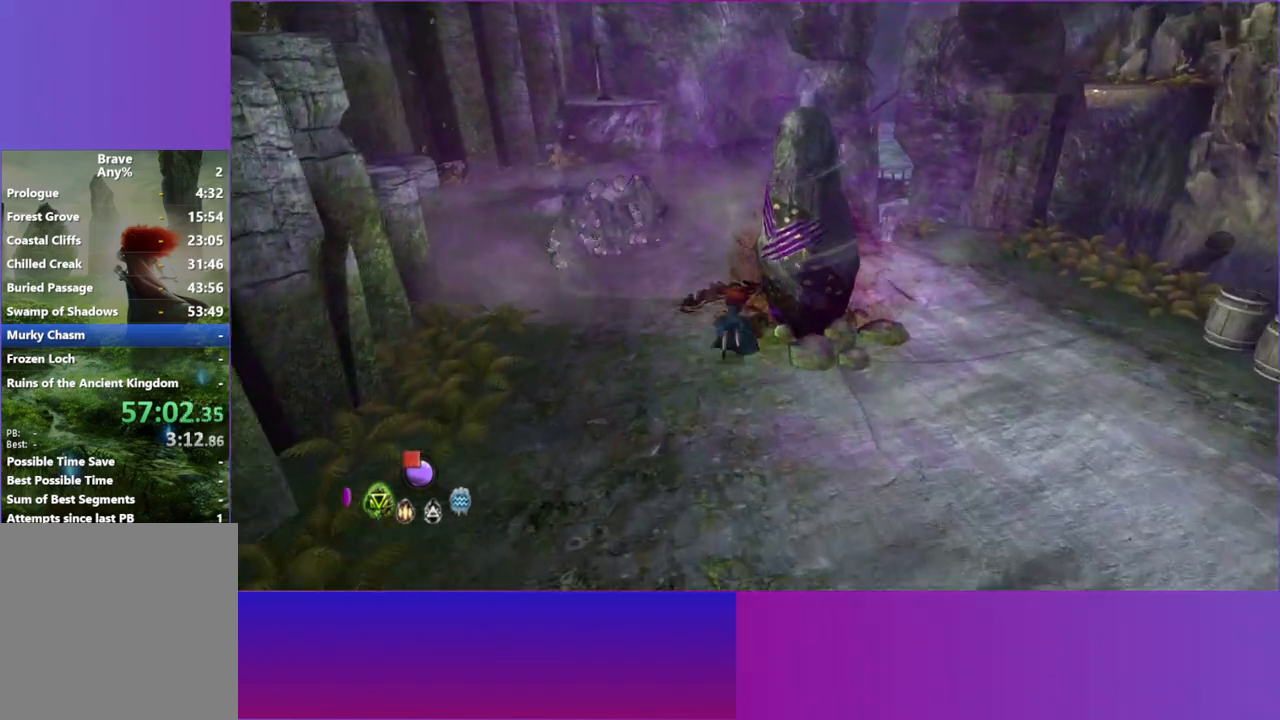
{"buttons": [], "left_stick": "up-left", "right_stick": "center", "events": []}
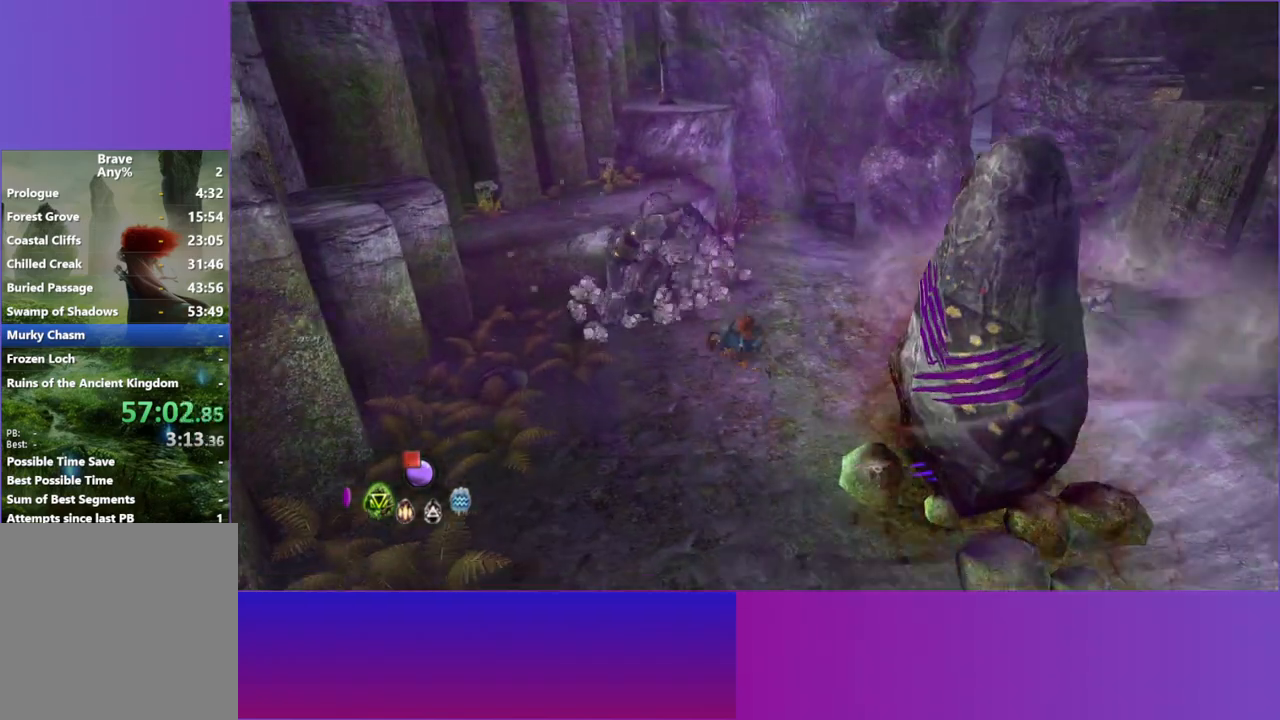
{"buttons": [], "left_stick": "up", "right_stick": "center", "events": [[67, "right_stick", "up-left"], [167, "L2", "down"], [300, "right_stick", "center"], [317, "L2", "up"], [317, "left_stick", "up"]]}